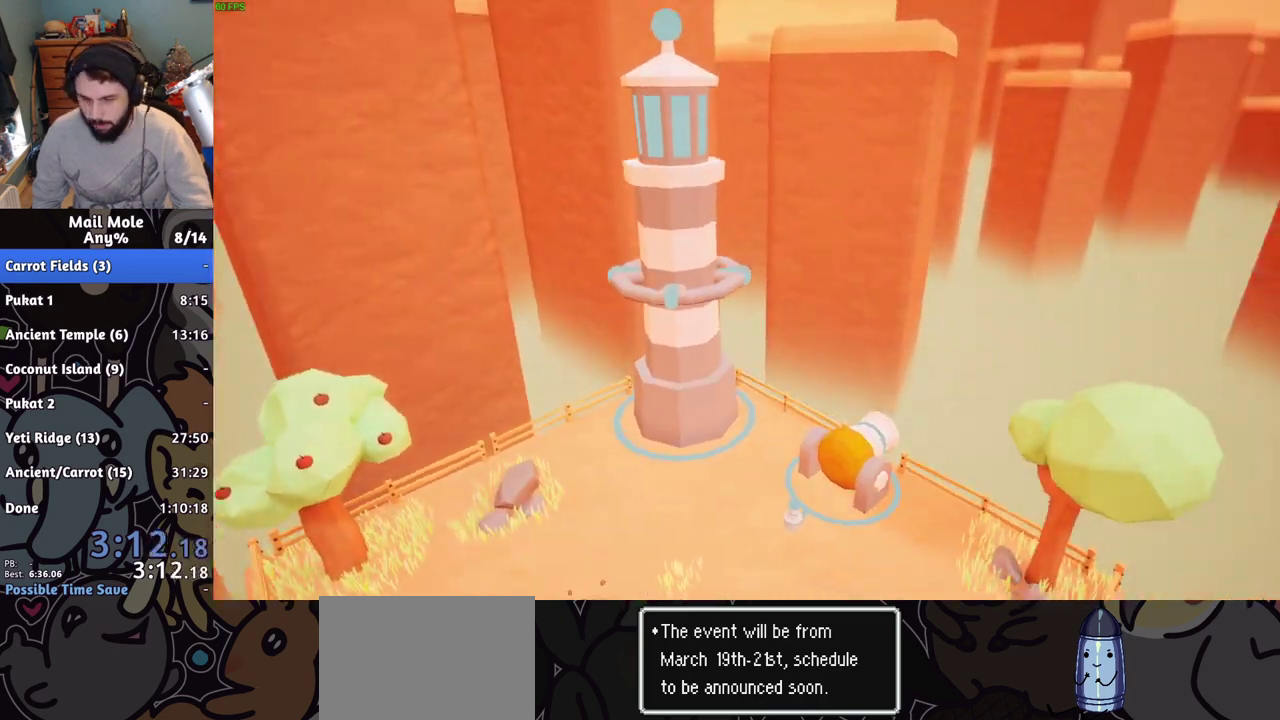
Gameplay with a controller (PlayStation layout); each line is a JSON object with the inputs held at the frame after it. "events" lists button and stick changes between this image and that frame as [ms after this image, input, new state], when the widget could be followed in between. Not read: L2 L3 R3.
{"buttons": [], "left_stick": "center", "right_stick": "center", "events": [[34, "CROSS", "down"], [117, "CROSS", "up"], [217, "CROSS", "down"], [301, "CROSS", "up"], [418, "CROSS", "down"], [484, "CROSS", "up"]]}
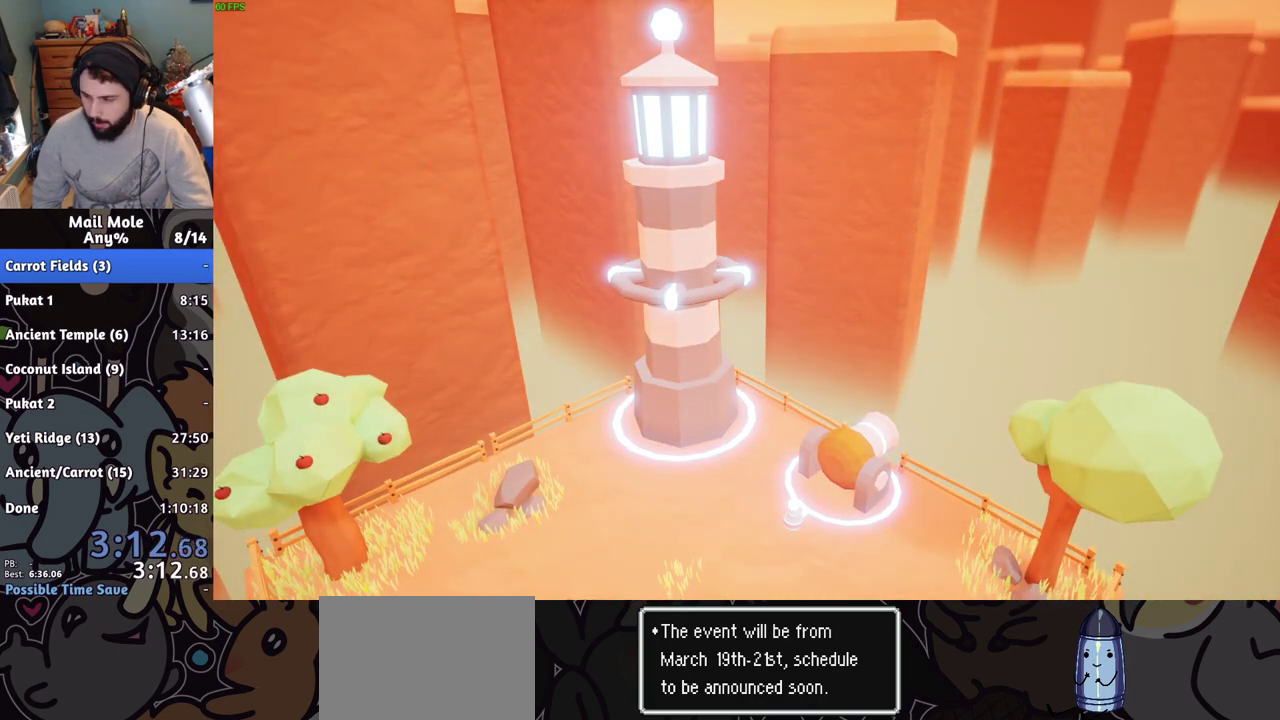
{"buttons": ["CROSS"], "left_stick": "center", "right_stick": "center", "events": [[83, "CROSS", "down"], [183, "CROSS", "up"], [267, "CROSS", "down"], [384, "CROSS", "up"], [450, "CROSS", "down"]]}
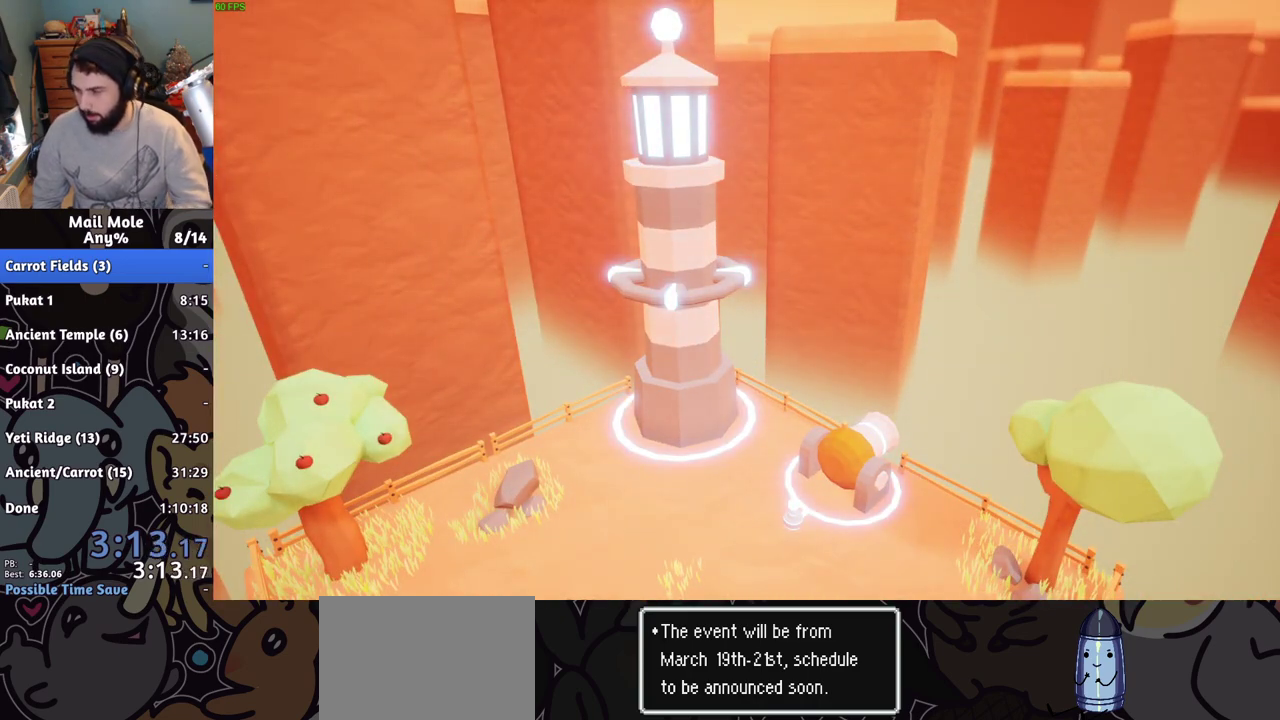
{"buttons": ["CROSS"], "left_stick": "center", "right_stick": "center", "events": [[67, "CROSS", "up"], [117, "CROSS", "down"], [234, "CROSS", "up"], [334, "CROSS", "down"], [418, "CROSS", "up"], [468, "CROSS", "down"]]}
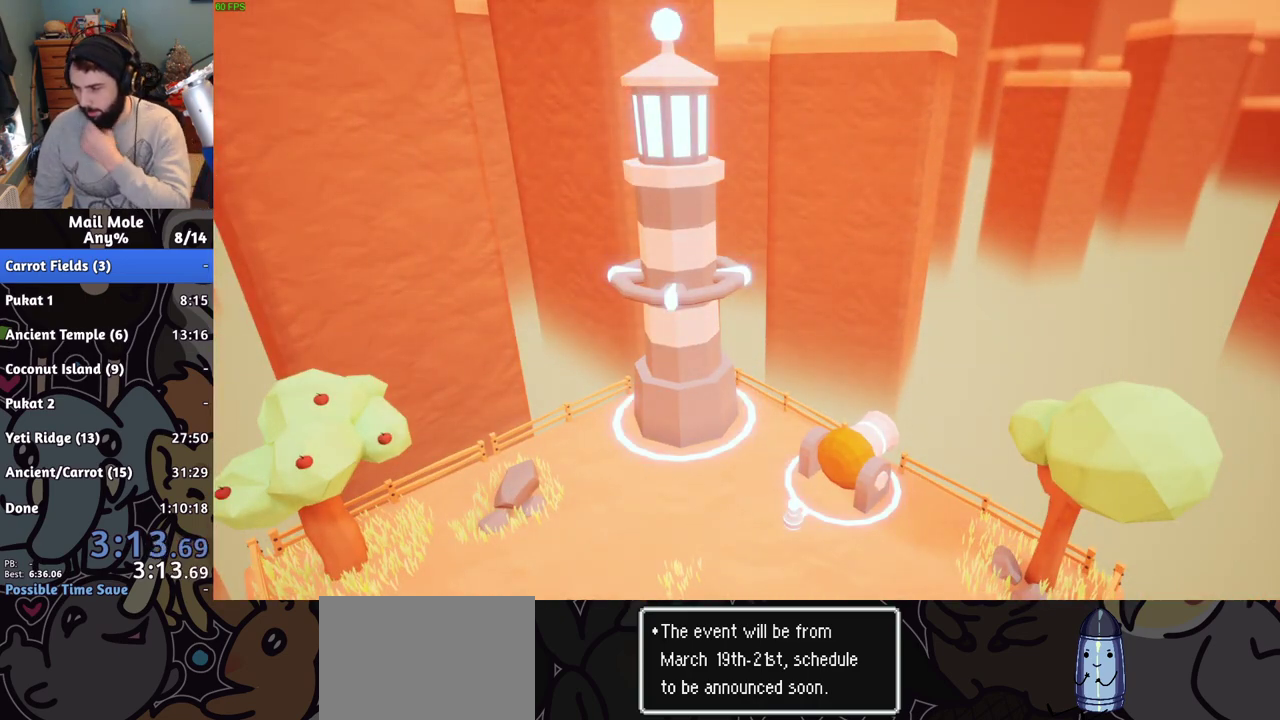
{"buttons": [], "left_stick": "center", "right_stick": "center", "events": [[100, "CROSS", "up"], [167, "CROSS", "down"], [284, "CROSS", "up"], [350, "CROSS", "down"], [484, "CROSS", "up"]]}
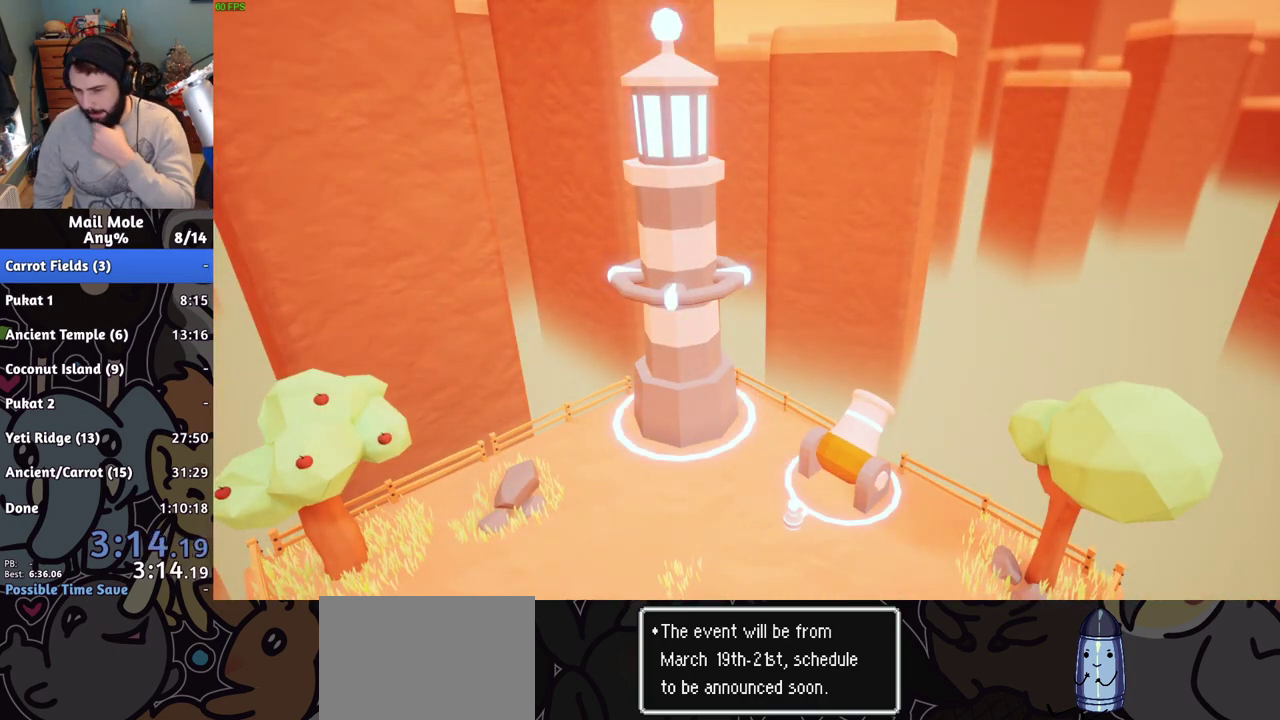
{"buttons": ["CROSS"], "left_stick": "center", "right_stick": "center", "events": [[51, "CROSS", "down"], [167, "CROSS", "up"], [251, "CROSS", "down"], [351, "CROSS", "up"], [434, "CROSS", "down"]]}
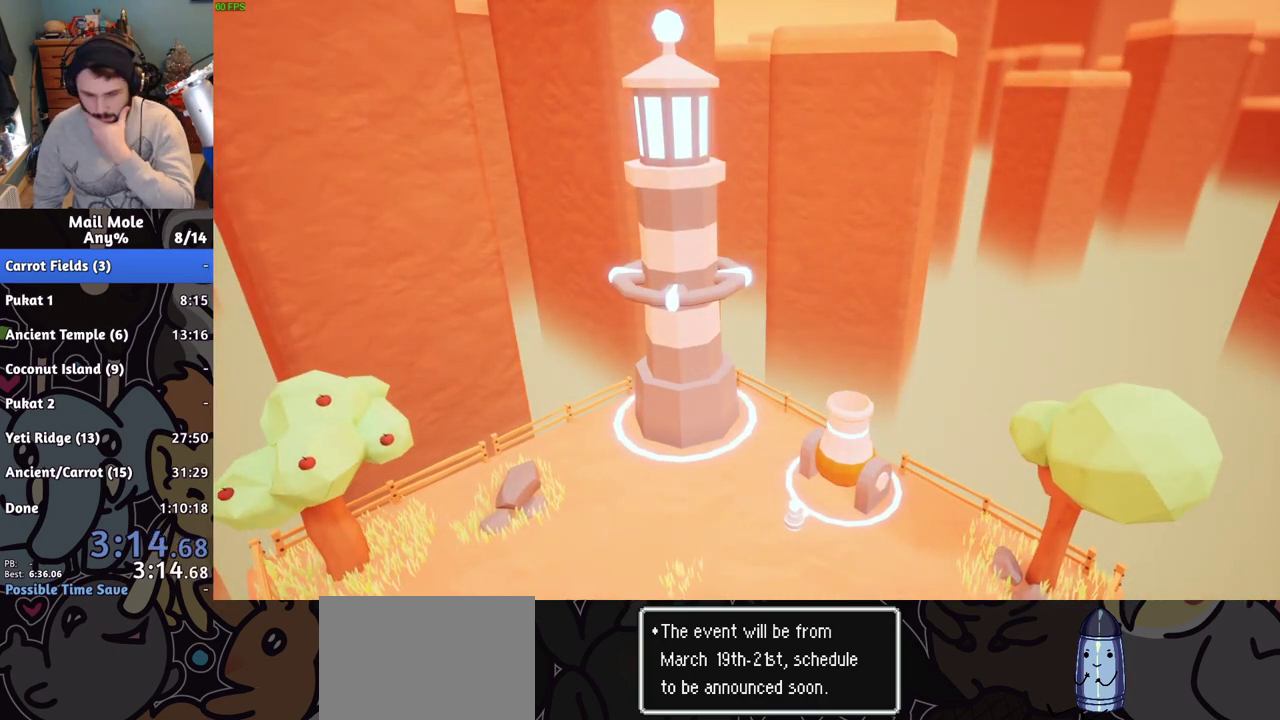
{"buttons": ["CROSS"], "left_stick": "center", "right_stick": "center", "events": [[33, "CROSS", "up"], [117, "CROSS", "down"], [217, "CROSS", "up"], [300, "CROSS", "down"], [384, "CROSS", "up"], [467, "CROSS", "down"]]}
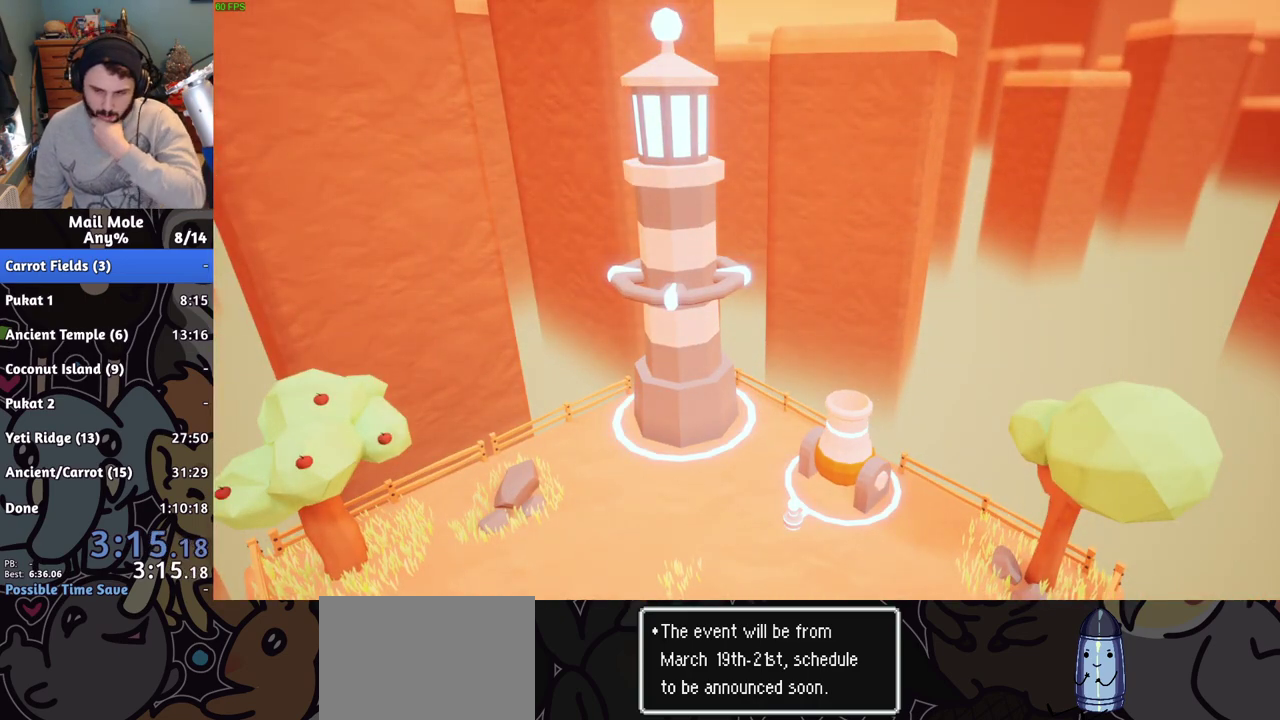
{"buttons": [], "left_stick": "center", "right_stick": "center", "events": [[67, "CROSS", "up"], [167, "CROSS", "down"], [267, "CROSS", "up"], [351, "CROSS", "down"], [468, "CROSS", "up"]]}
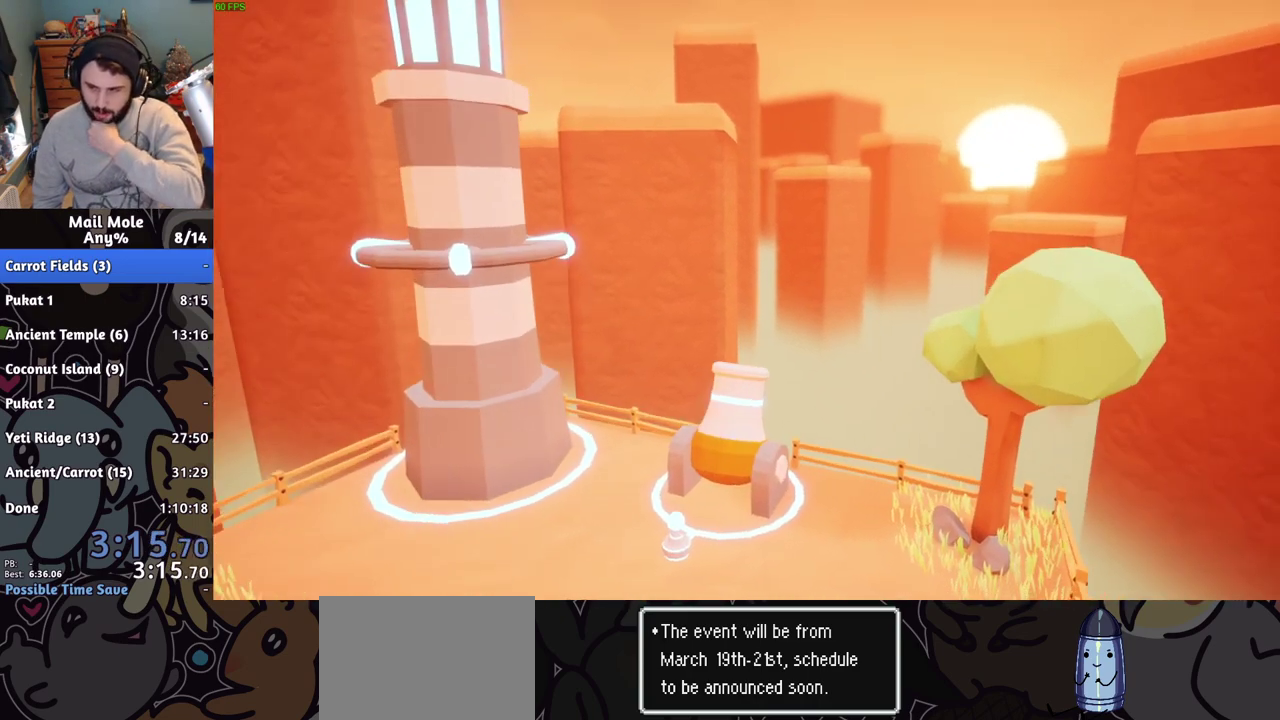
{"buttons": ["CROSS"], "left_stick": "center", "right_stick": "center", "events": [[100, "CROSS", "down"], [150, "CROSS", "up"], [234, "CROSS", "down"], [367, "CROSS", "up"], [467, "CROSS", "down"]]}
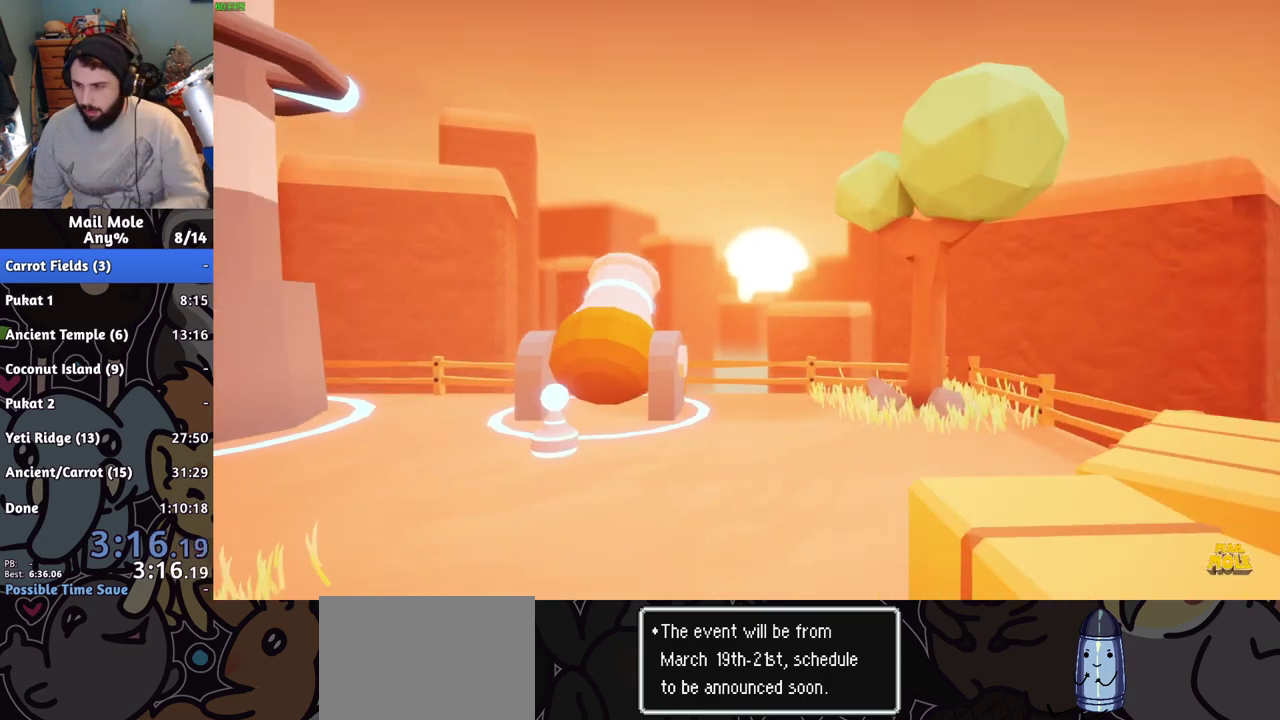
{"buttons": [], "left_stick": "center", "right_stick": "center", "events": [[67, "CROSS", "up"], [151, "CROSS", "down"], [267, "CROSS", "up"], [351, "CROSS", "down"], [434, "CROSS", "up"]]}
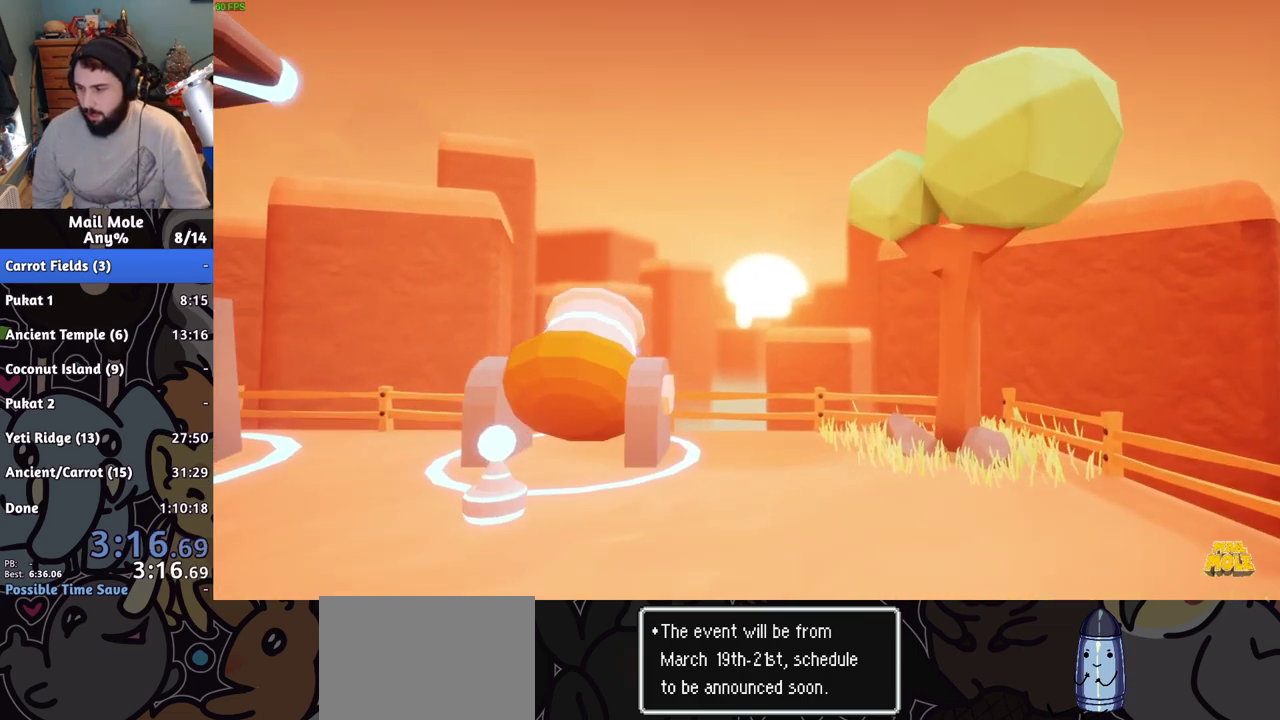
{"buttons": [], "left_stick": "center", "right_stick": "center", "events": [[17, "CROSS", "down"], [117, "CROSS", "up"], [200, "CROSS", "down"], [334, "CROSS", "up"], [400, "CROSS", "down"], [467, "CROSS", "up"]]}
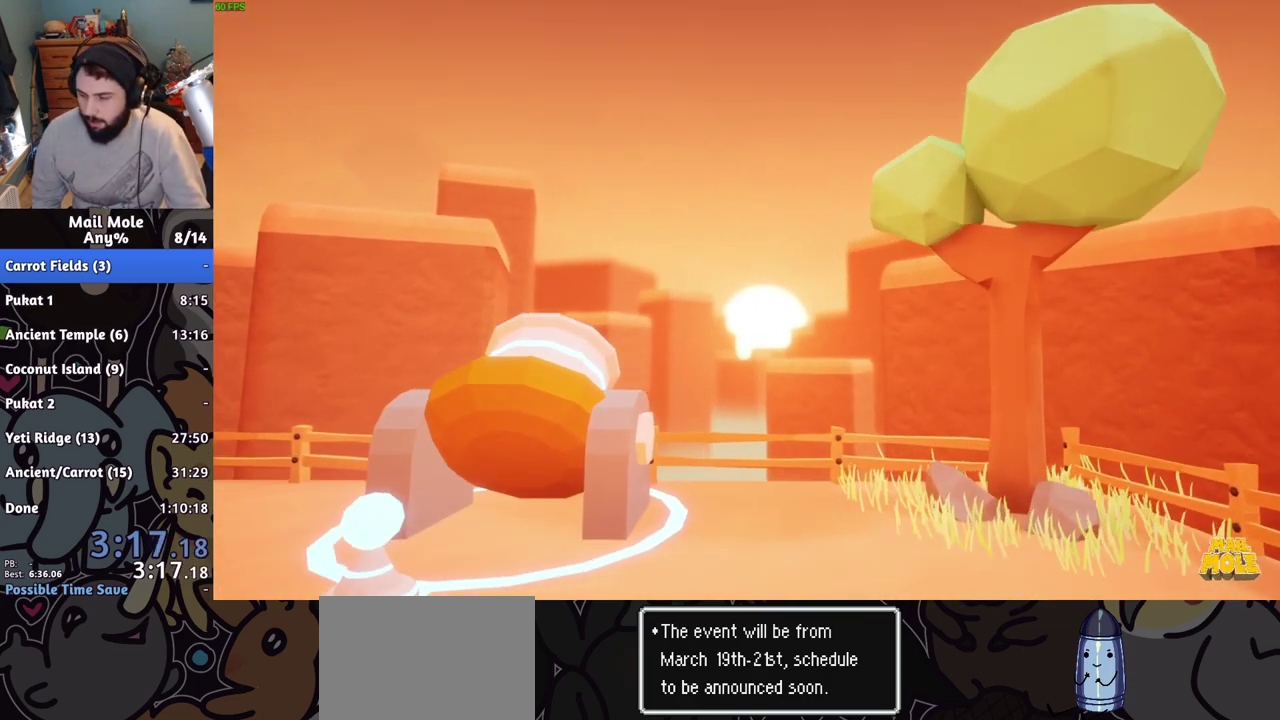
{"buttons": [], "left_stick": "center", "right_stick": "center", "events": [[67, "CROSS", "down"], [167, "CROSS", "up"], [234, "CROSS", "down"], [284, "CROSS", "up"], [368, "CROSS", "down"], [468, "CROSS", "up"]]}
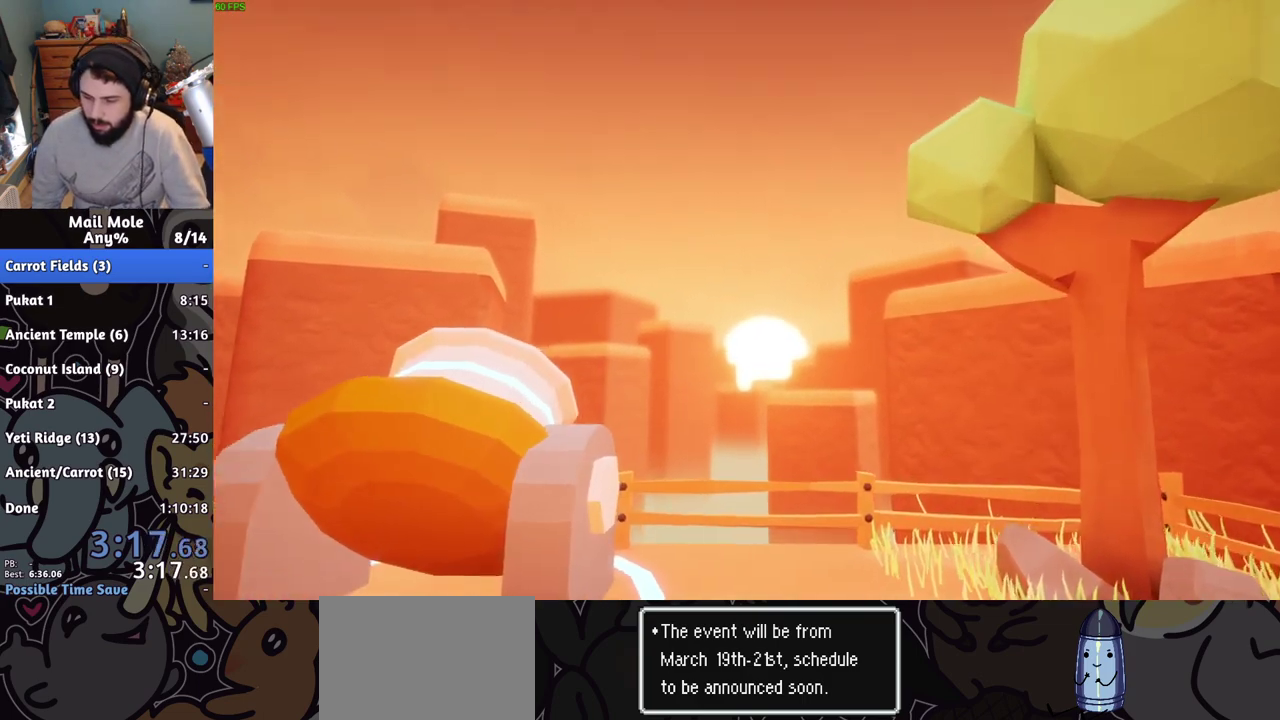
{"buttons": [], "left_stick": "center", "right_stick": "center", "events": [[17, "CROSS", "down"], [117, "CROSS", "up"], [200, "CROSS", "down"], [300, "CROSS", "up"], [384, "CROSS", "down"], [484, "CROSS", "up"]]}
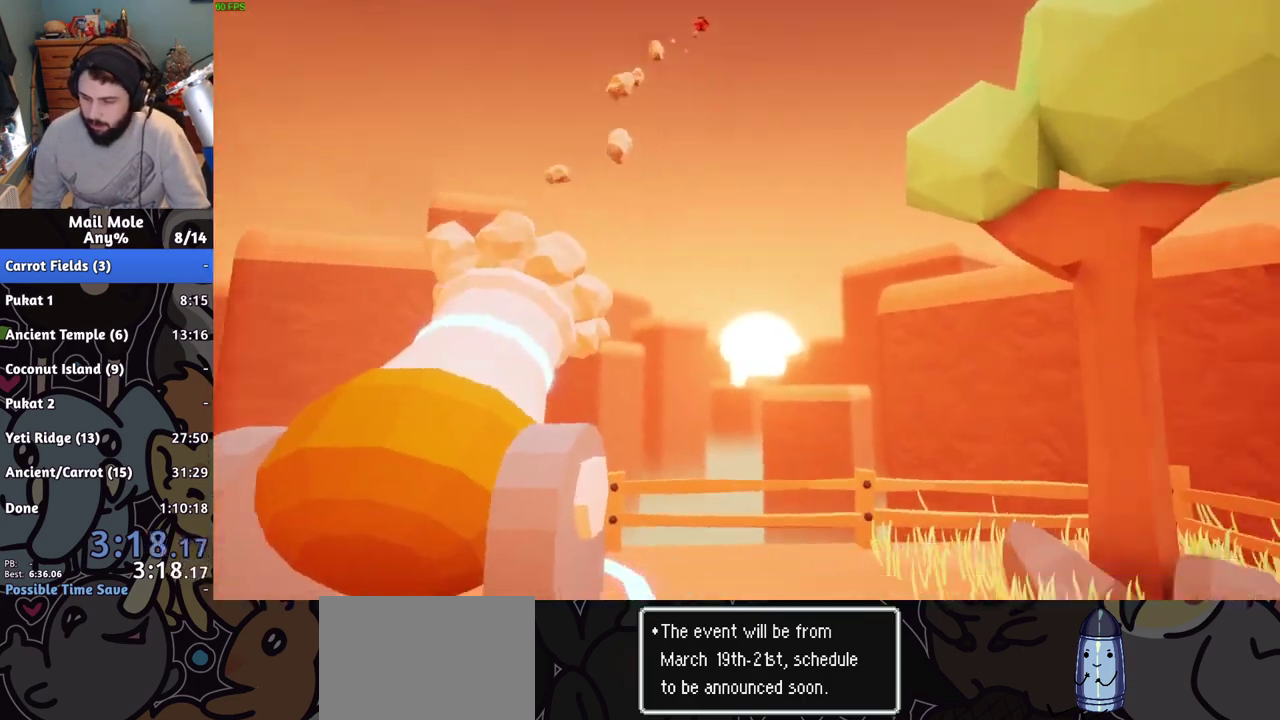
{"buttons": ["CROSS"], "left_stick": "center", "right_stick": "center", "events": [[84, "CROSS", "down"], [167, "CROSS", "up"], [267, "CROSS", "down"], [351, "CROSS", "up"], [434, "CROSS", "down"]]}
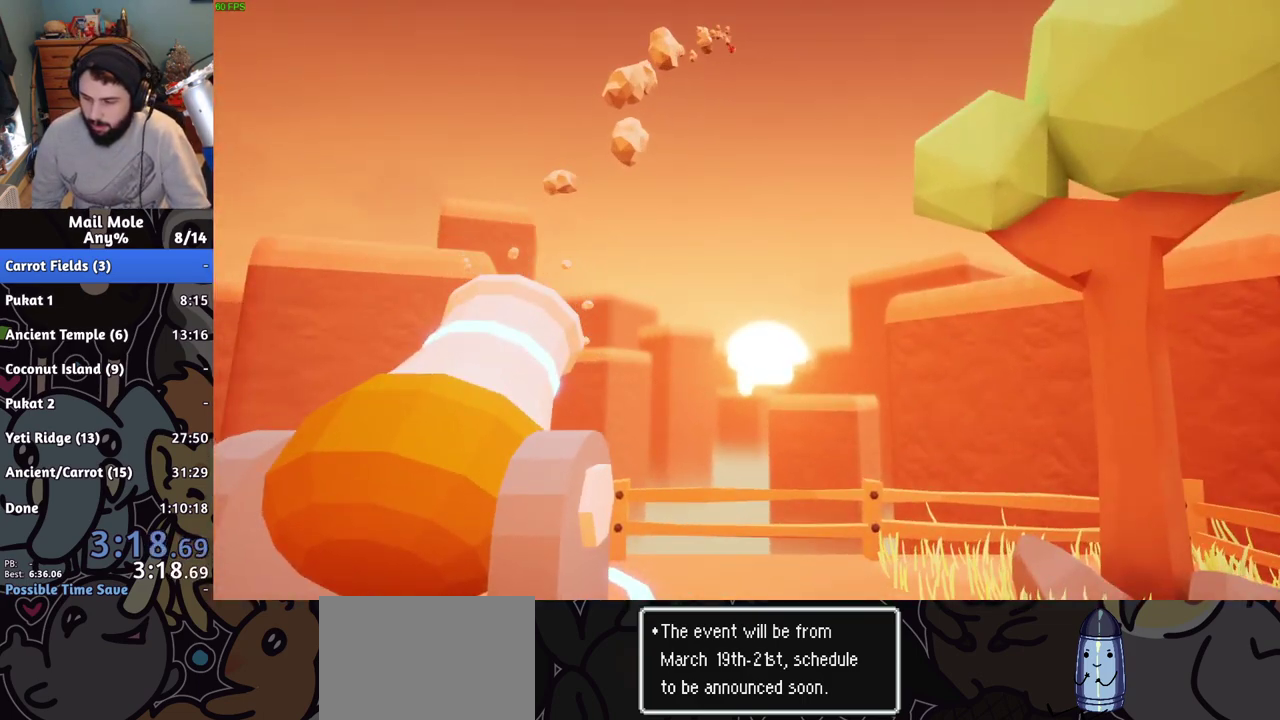
{"buttons": ["CROSS"], "left_stick": "center", "right_stick": "center", "events": [[17, "CROSS", "up"], [117, "CROSS", "down"], [200, "CROSS", "up"], [284, "CROSS", "down"], [384, "CROSS", "up"], [467, "CROSS", "down"]]}
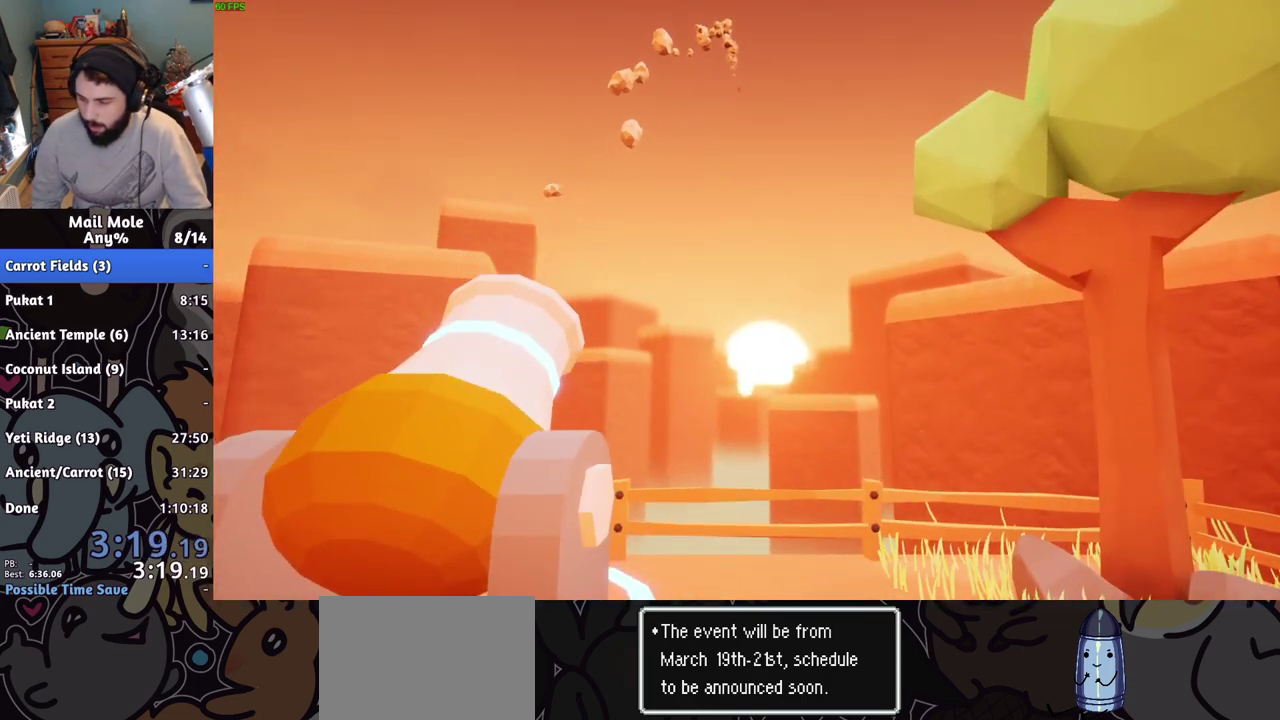
{"buttons": [], "left_stick": "center", "right_stick": "center", "events": [[51, "CROSS", "up"], [117, "CROSS", "down"], [201, "CROSS", "up"], [267, "CROSS", "down"], [317, "CROSS", "up"], [418, "CROSS", "down"], [501, "CROSS", "up"]]}
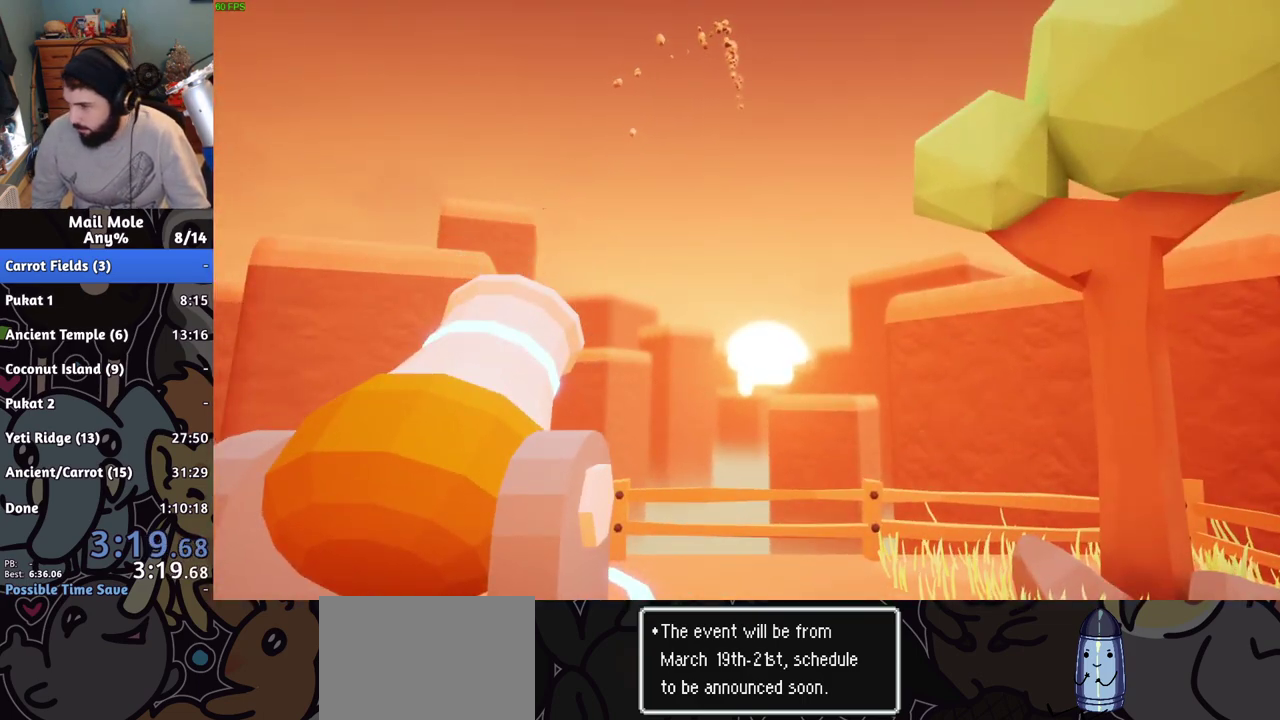
{"buttons": [], "left_stick": "center", "right_stick": "center", "events": [[100, "CROSS", "down"], [167, "CROSS", "up"], [250, "CROSS", "down"], [317, "CROSS", "up"], [400, "CROSS", "down"], [484, "CROSS", "up"]]}
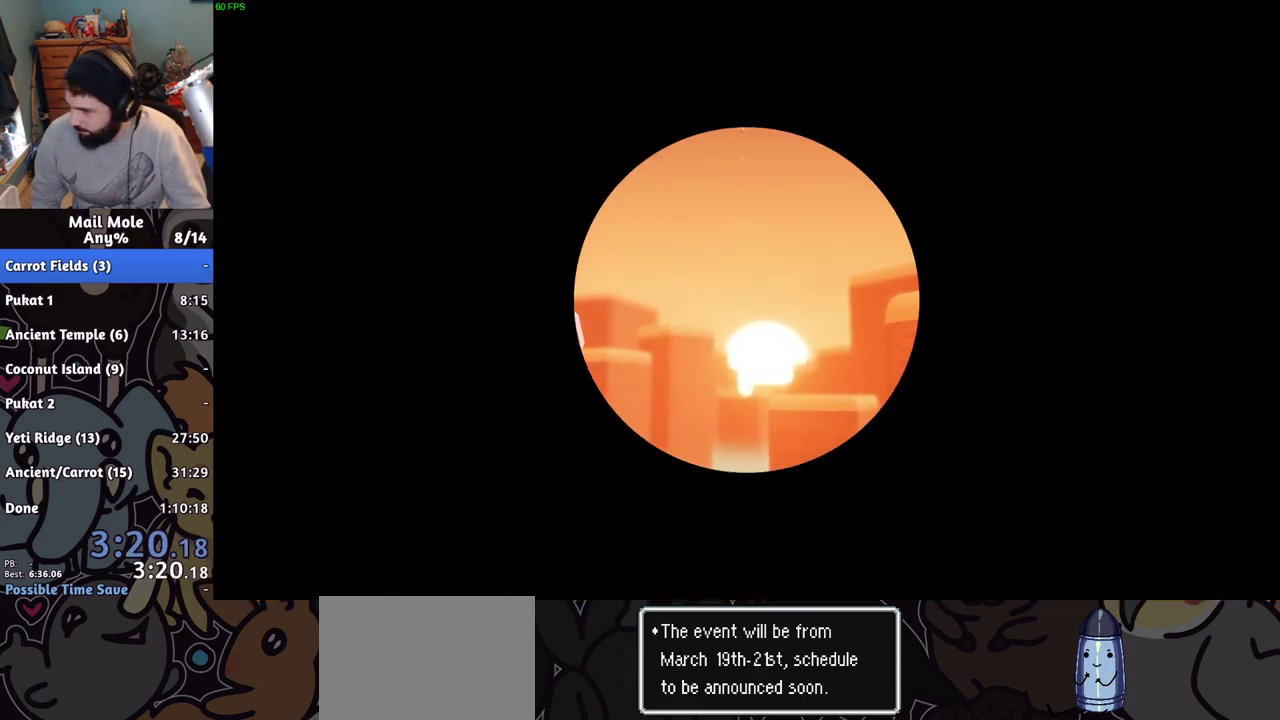
{"buttons": ["CROSS"], "left_stick": "center", "right_stick": "center", "events": [[67, "CROSS", "down"], [167, "CROSS", "up"], [251, "CROSS", "down"], [334, "CROSS", "up"], [434, "CROSS", "down"]]}
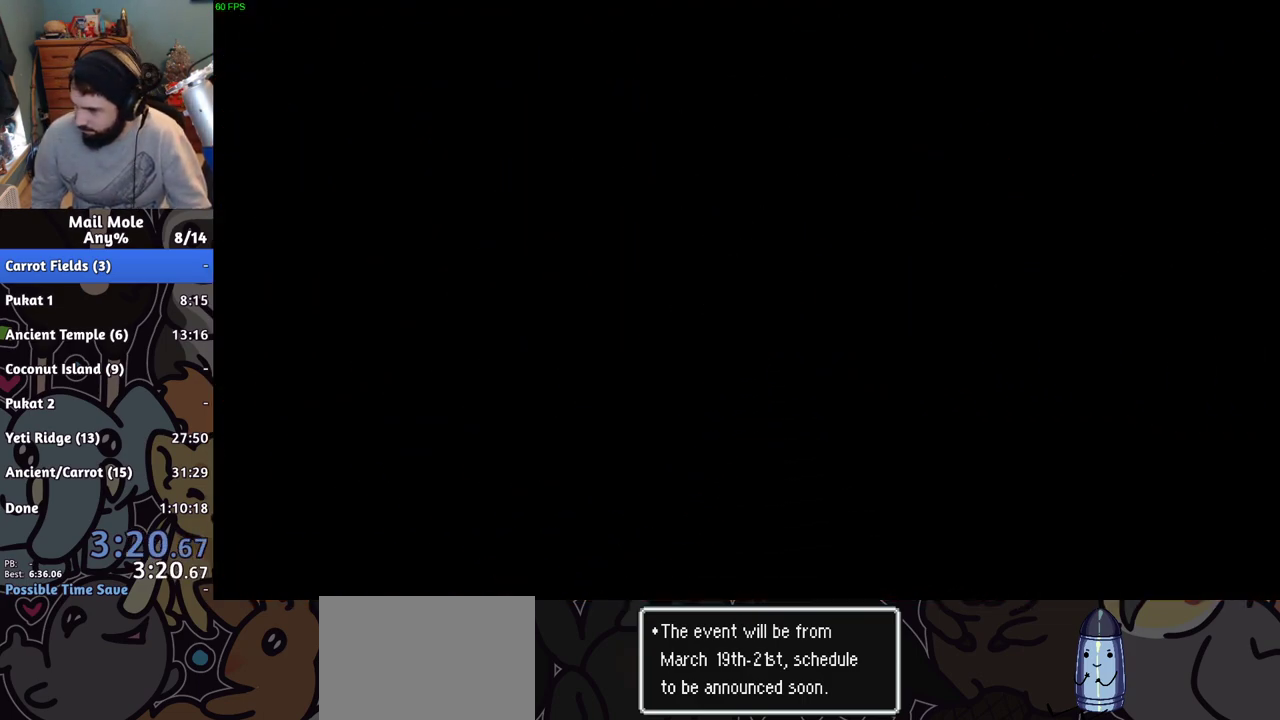
{"buttons": ["CROSS"], "left_stick": "center", "right_stick": "center", "events": [[17, "CROSS", "up"], [117, "CROSS", "down"], [217, "CROSS", "up"], [300, "CROSS", "down"], [400, "CROSS", "up"], [467, "CROSS", "down"]]}
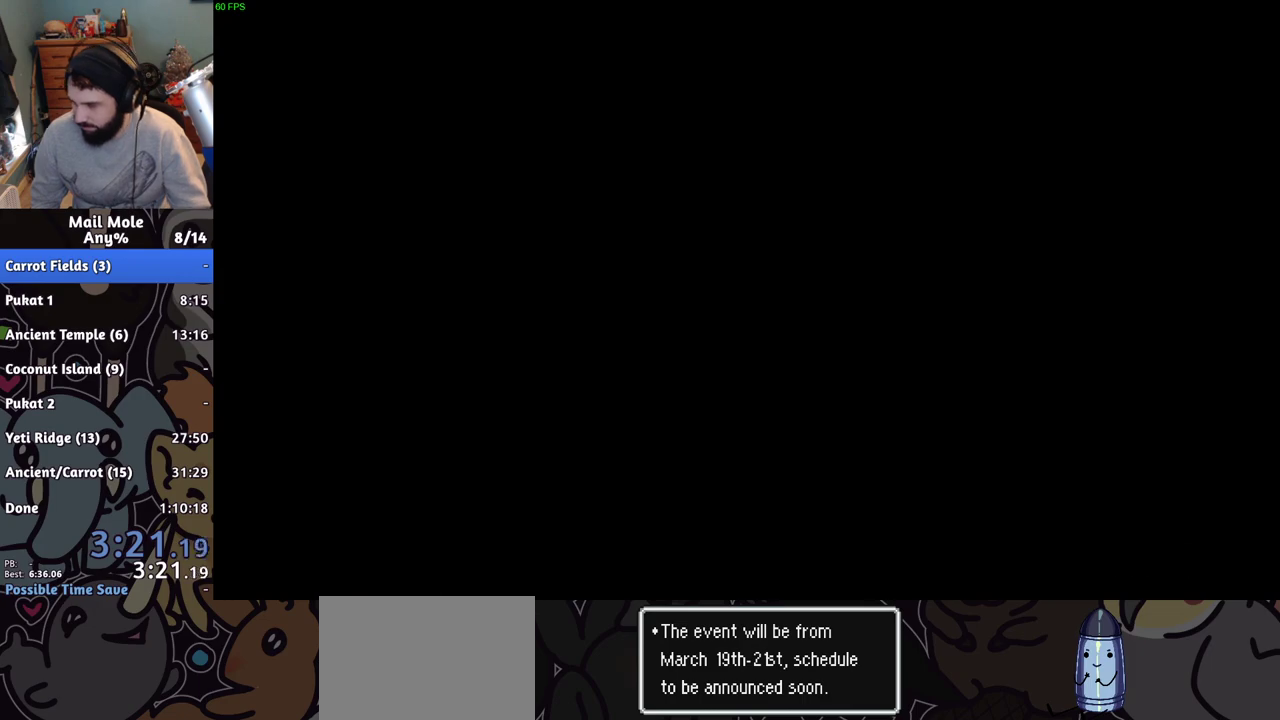
{"buttons": [], "left_stick": "center", "right_stick": "center", "events": [[101, "CROSS", "up"], [167, "CROSS", "down"], [251, "CROSS", "up"], [384, "CROSS", "down"], [451, "CROSS", "up"]]}
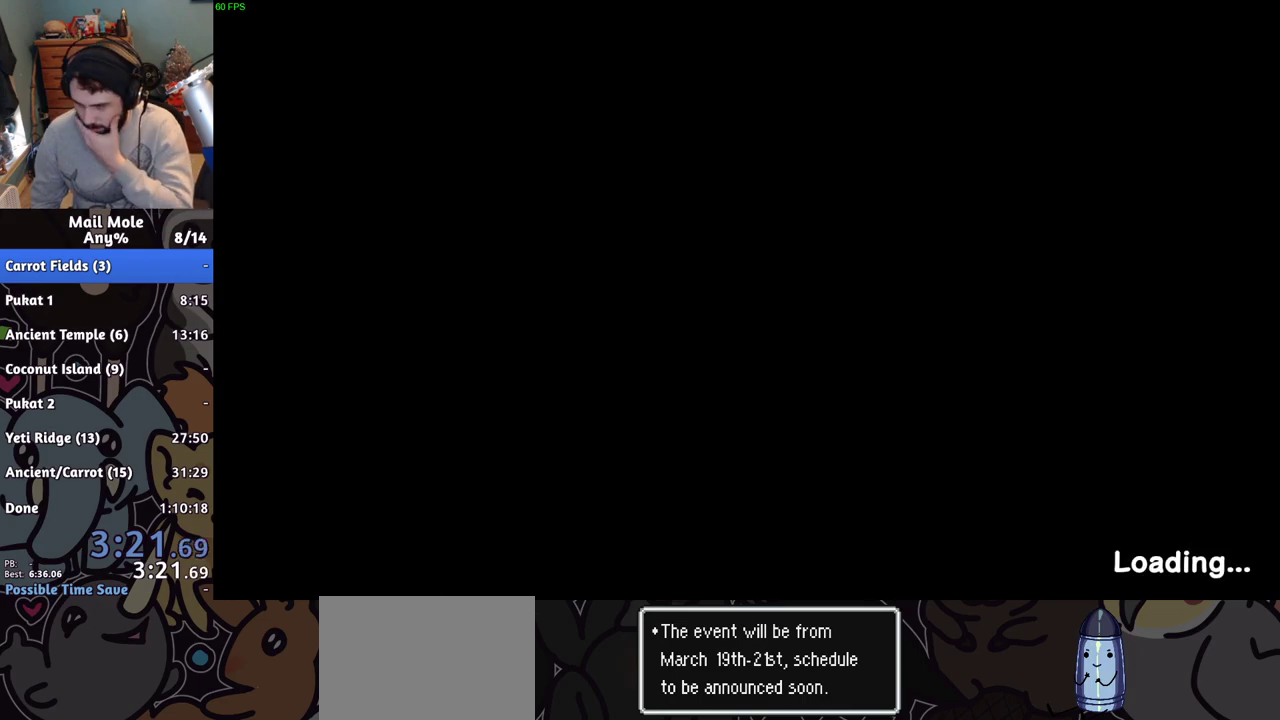
{"buttons": ["CROSS"], "left_stick": "center", "right_stick": "center", "events": [[50, "CROSS", "down"], [184, "CROSS", "up"], [467, "CROSS", "down"]]}
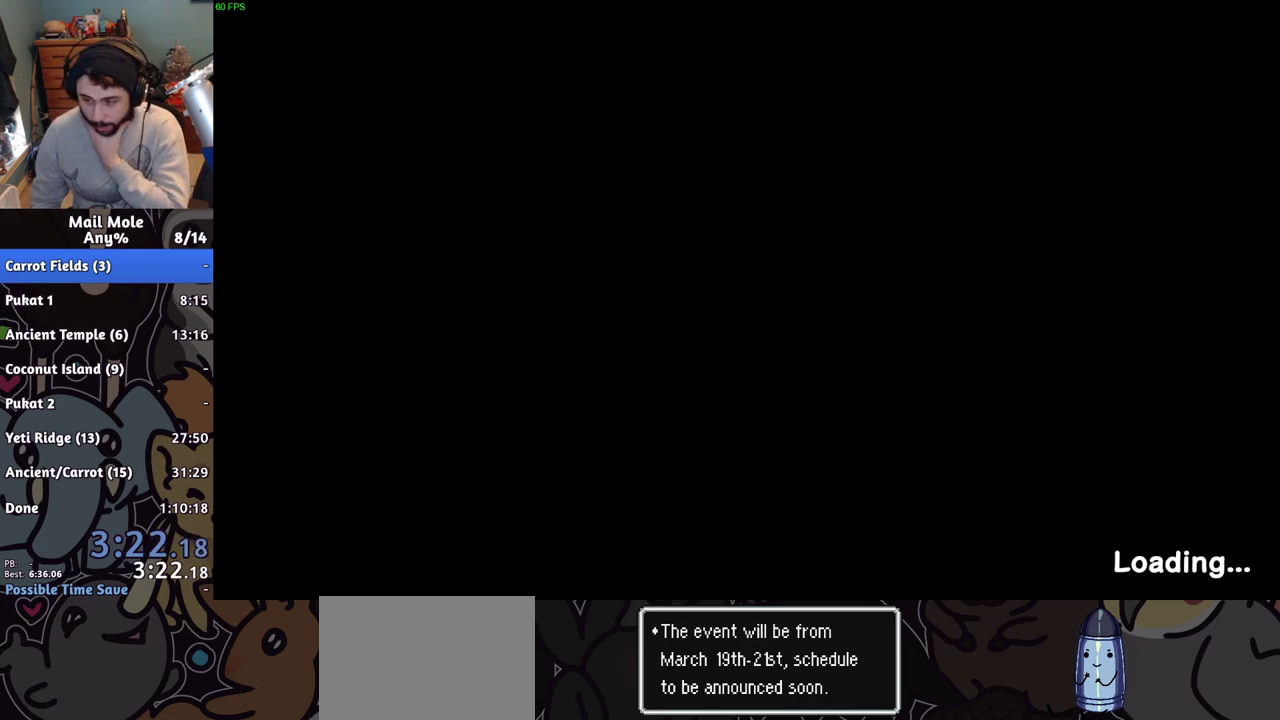
{"buttons": [], "left_stick": "center", "right_stick": "center", "events": [[51, "CROSS", "up"], [167, "CROSS", "down"], [251, "CROSS", "up"], [317, "CROSS", "down"], [418, "CROSS", "up"]]}
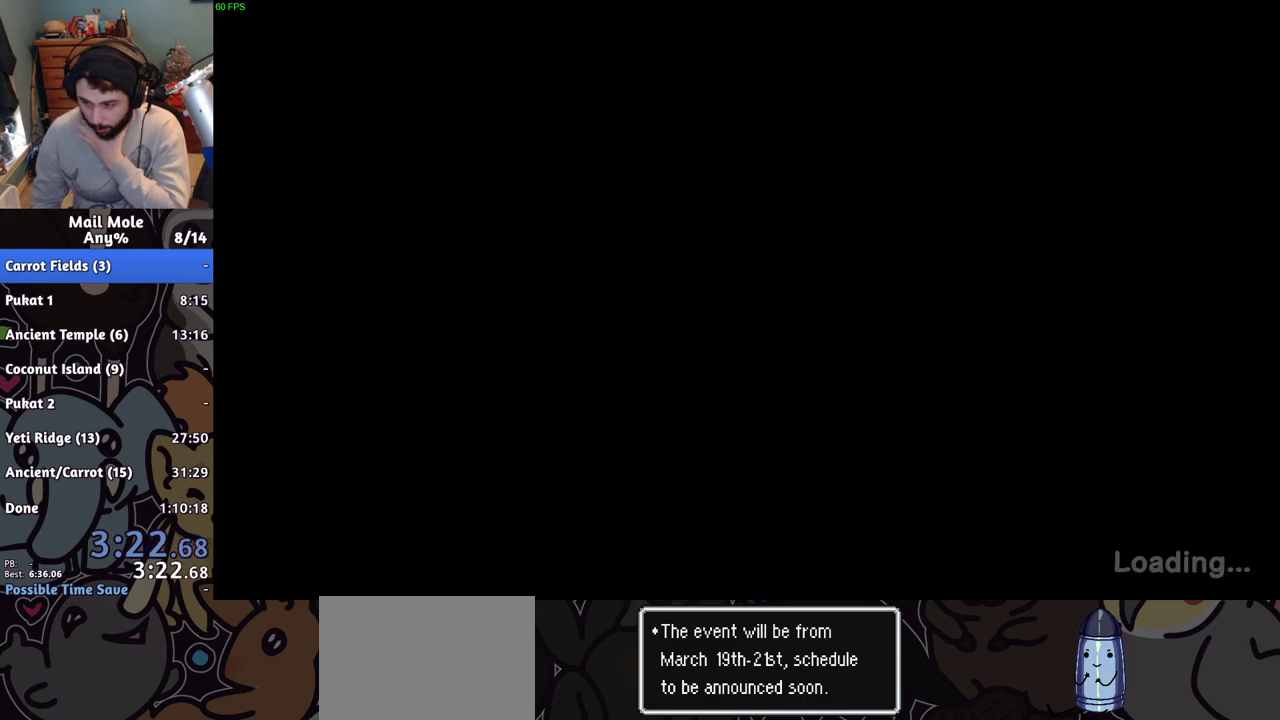
{"buttons": [], "left_stick": "center", "right_stick": "center", "events": [[117, "CROSS", "down"], [217, "CROSS", "up"], [317, "CROSS", "down"], [417, "CROSS", "up"]]}
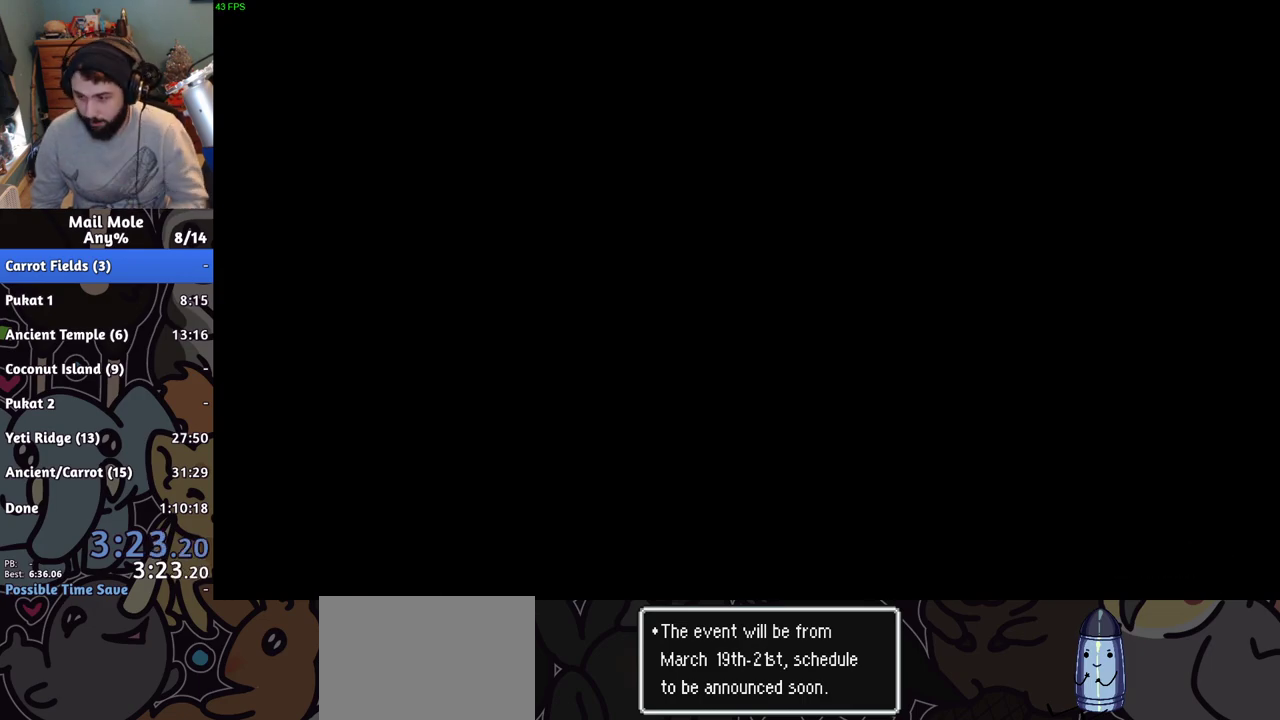
{"buttons": ["CROSS"], "left_stick": "center", "right_stick": "center", "events": [[17, "CROSS", "down"], [117, "CROSS", "up"], [217, "CROSS", "down"], [317, "CROSS", "up"], [434, "CROSS", "down"]]}
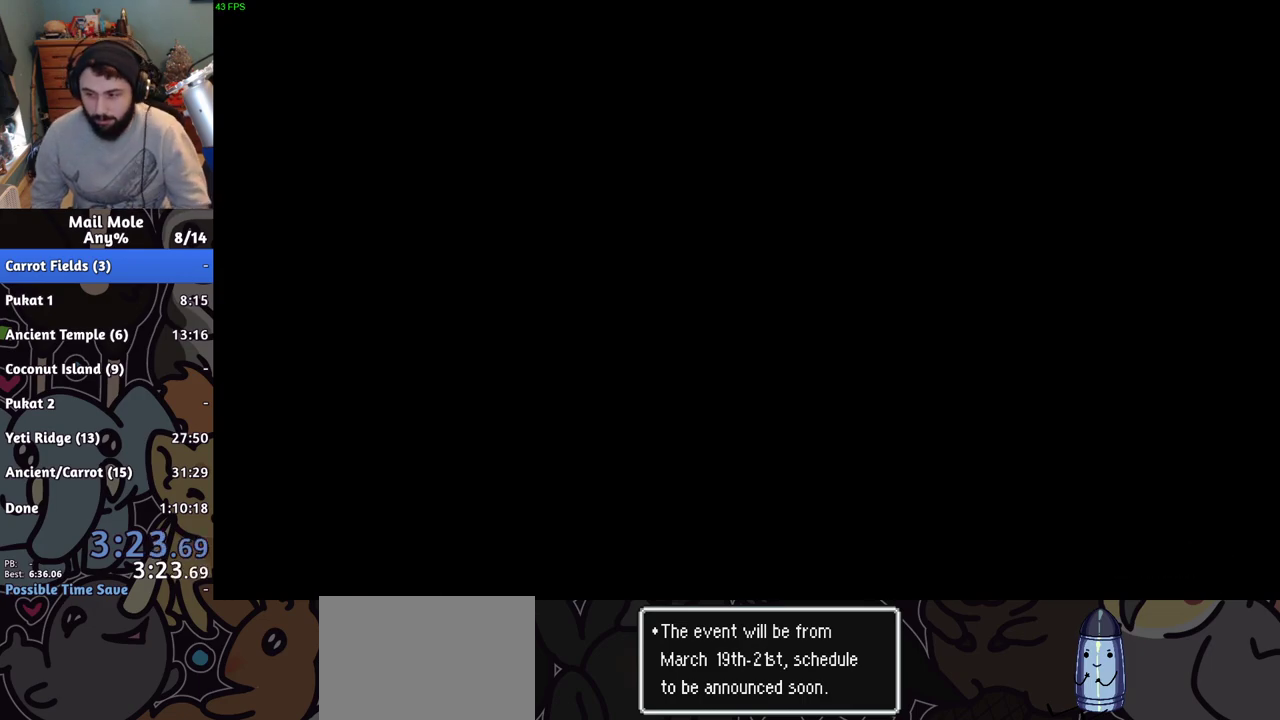
{"buttons": ["CROSS"], "left_stick": "center", "right_stick": "center", "events": [[17, "CROSS", "up"], [117, "CROSS", "down"], [217, "CROSS", "up"], [317, "CROSS", "down"], [400, "CROSS", "up"], [450, "CROSS", "down"]]}
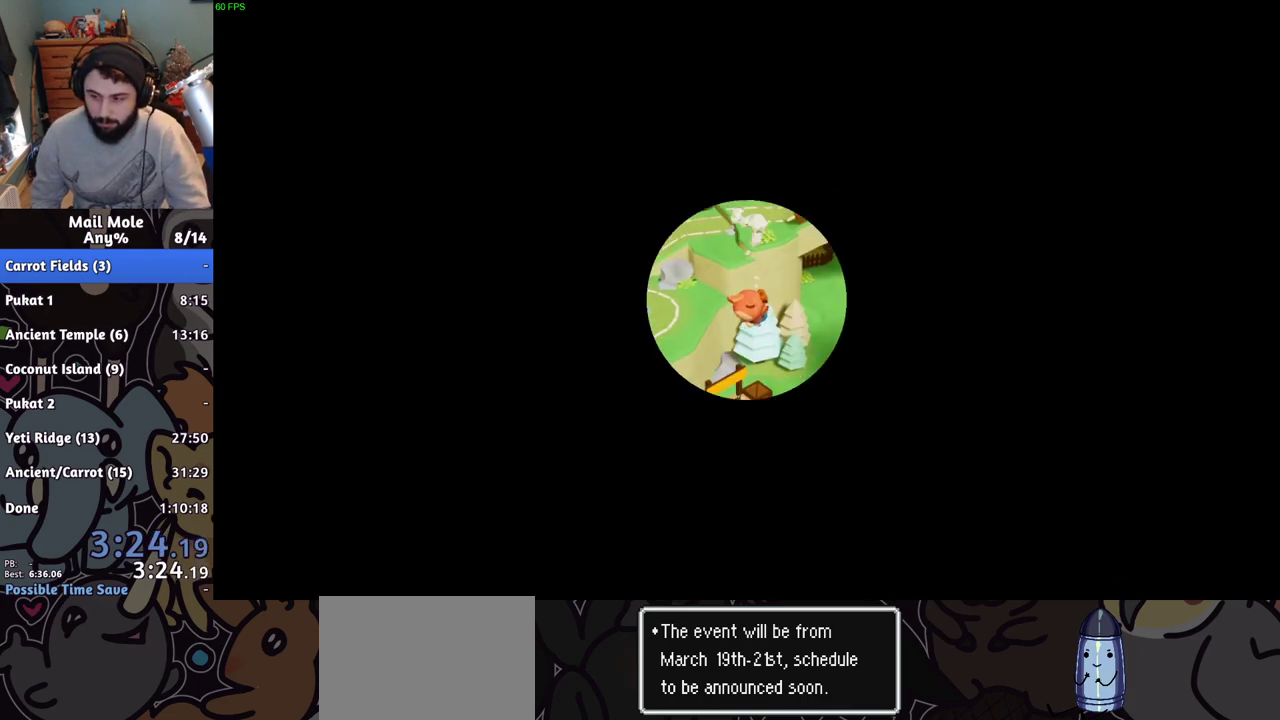
{"buttons": [], "left_stick": "center", "right_stick": "center", "events": [[67, "CROSS", "up"], [151, "CROSS", "down"], [267, "CROSS", "up"], [334, "CROSS", "down"], [418, "CROSS", "up"]]}
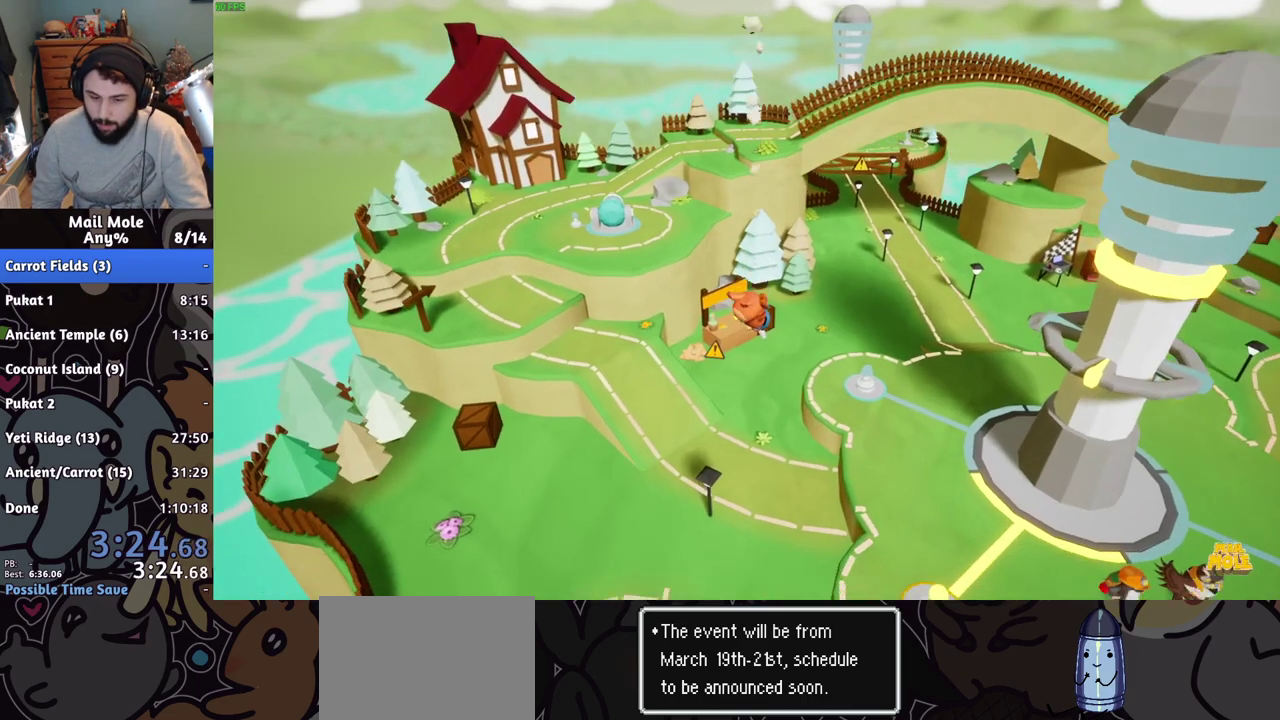
{"buttons": [], "left_stick": "center", "right_stick": "center", "events": []}
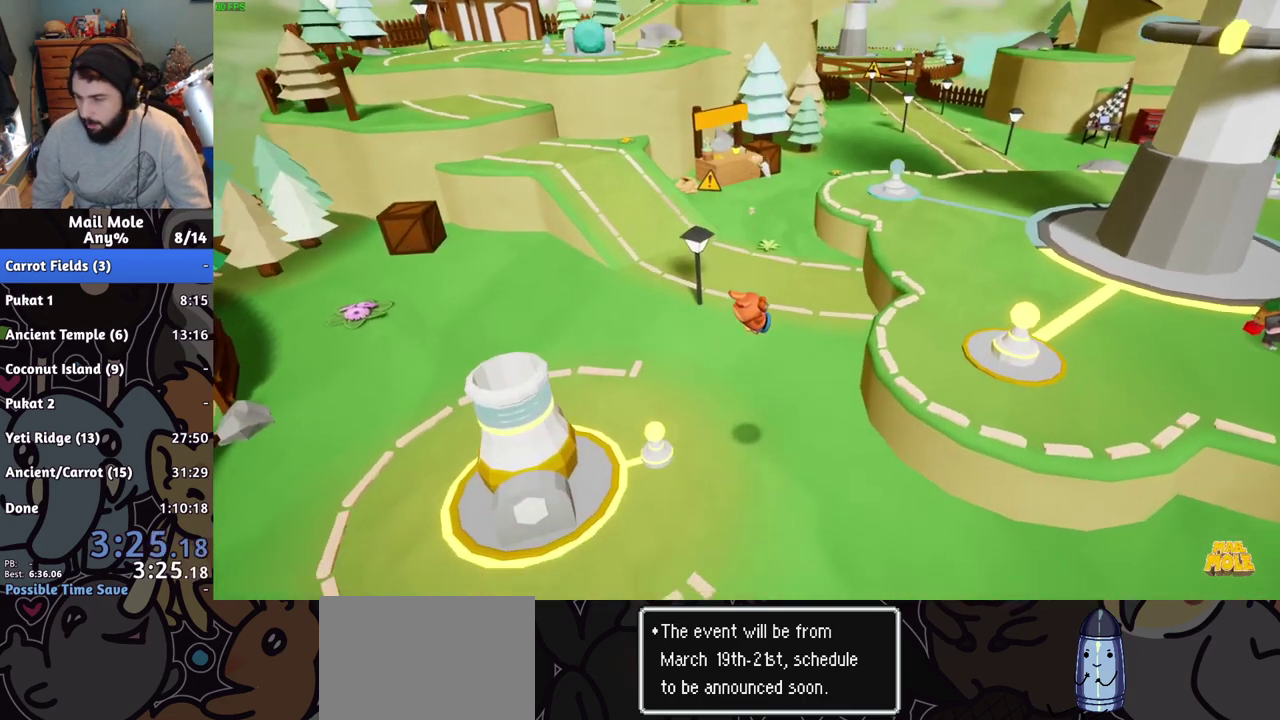
{"buttons": [], "left_stick": "center", "right_stick": "center", "events": [[284, "CROSS", "down"], [351, "CROSS", "up"], [451, "CROSS", "down"], [501, "CROSS", "up"]]}
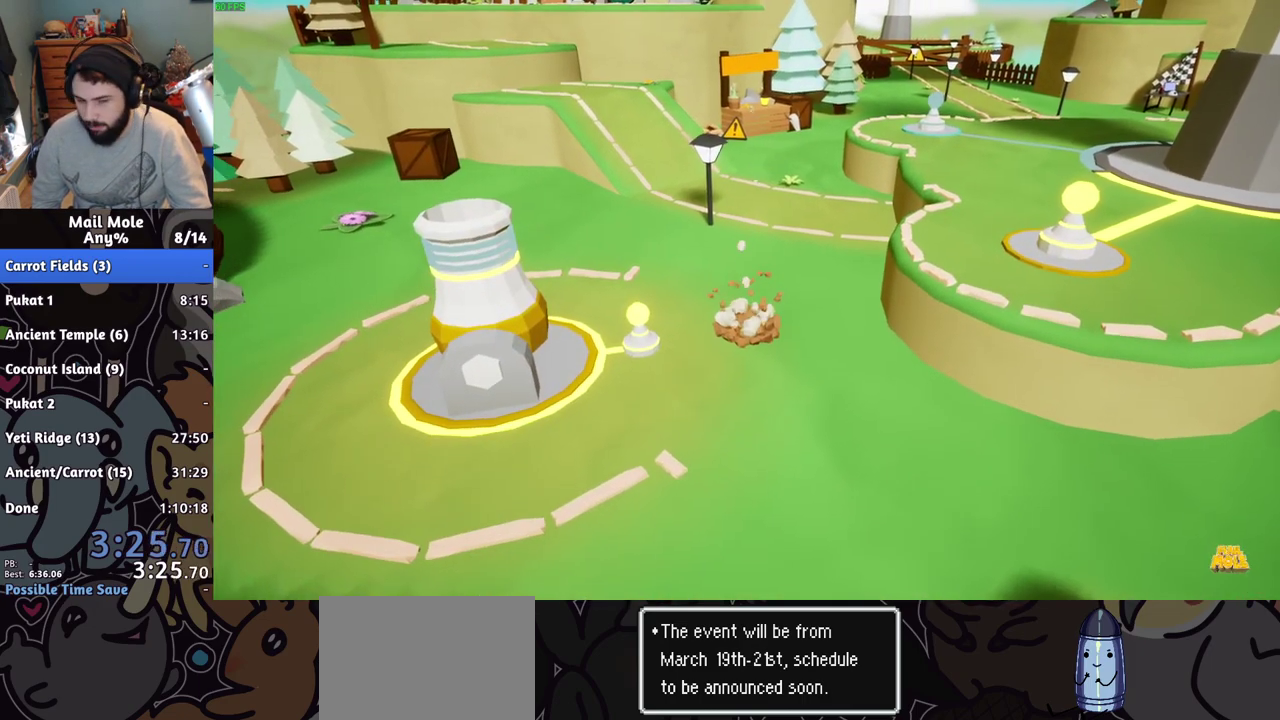
{"buttons": ["CROSS"], "left_stick": "center", "right_stick": "center", "events": [[117, "CROSS", "down"], [184, "CROSS", "up"], [267, "CROSS", "down"], [350, "CROSS", "up"], [450, "CROSS", "down"]]}
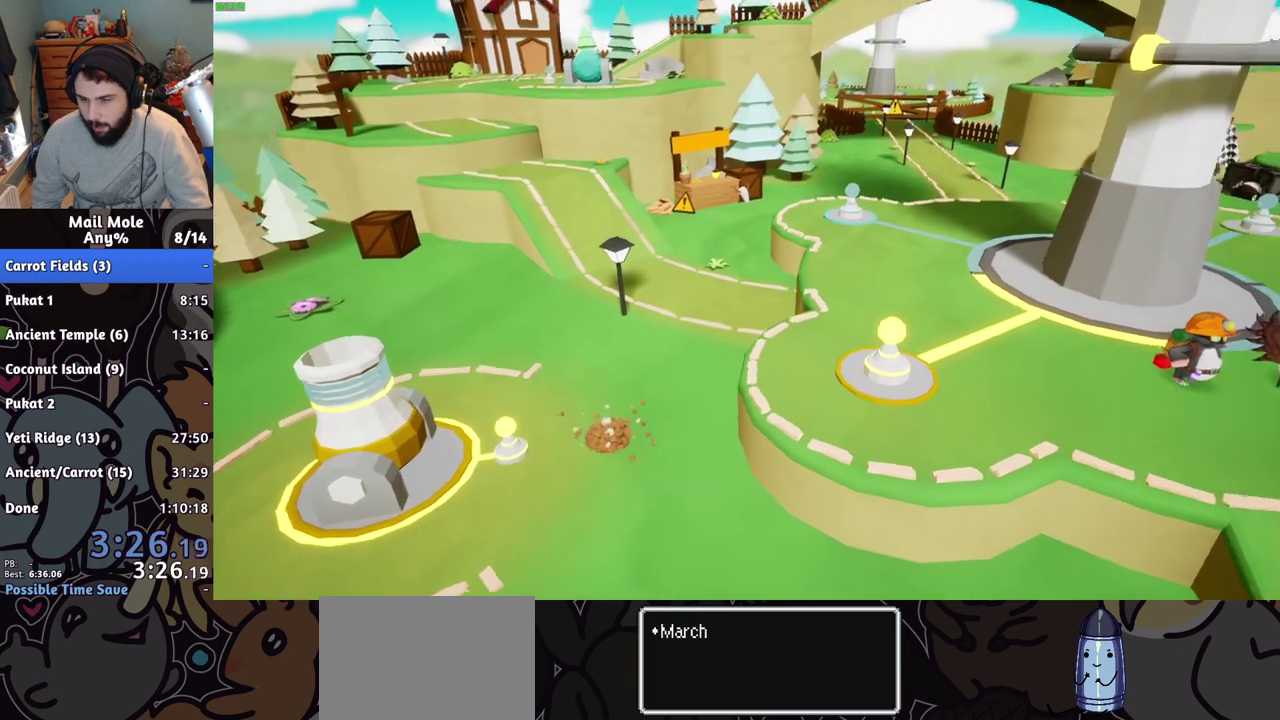
{"buttons": ["CROSS"], "left_stick": "center", "right_stick": "center", "events": [[17, "CROSS", "up"], [101, "CROSS", "down"], [184, "CROSS", "up"], [284, "CROSS", "down"], [351, "CROSS", "up"], [418, "CROSS", "down"]]}
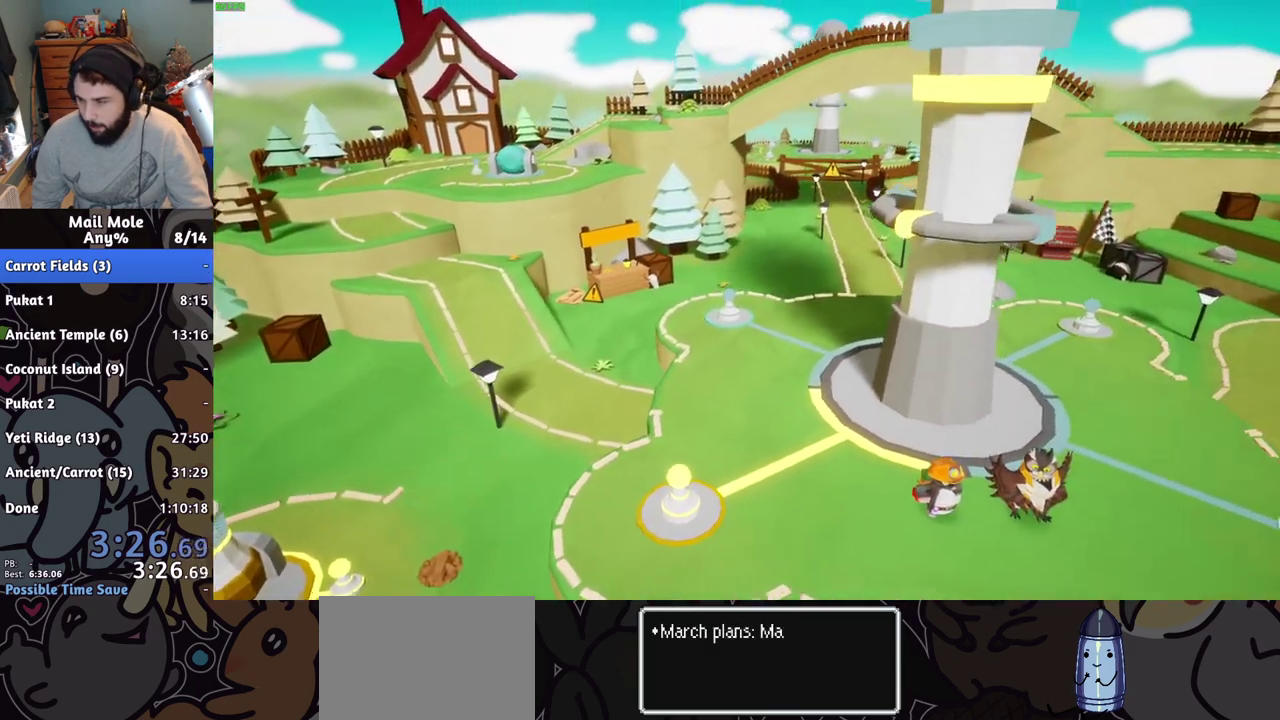
{"buttons": ["CROSS"], "left_stick": "center", "right_stick": "center", "events": [[17, "CROSS", "up"], [133, "CROSS", "down"], [200, "CROSS", "up"], [300, "CROSS", "down"], [367, "CROSS", "up"], [467, "CROSS", "down"]]}